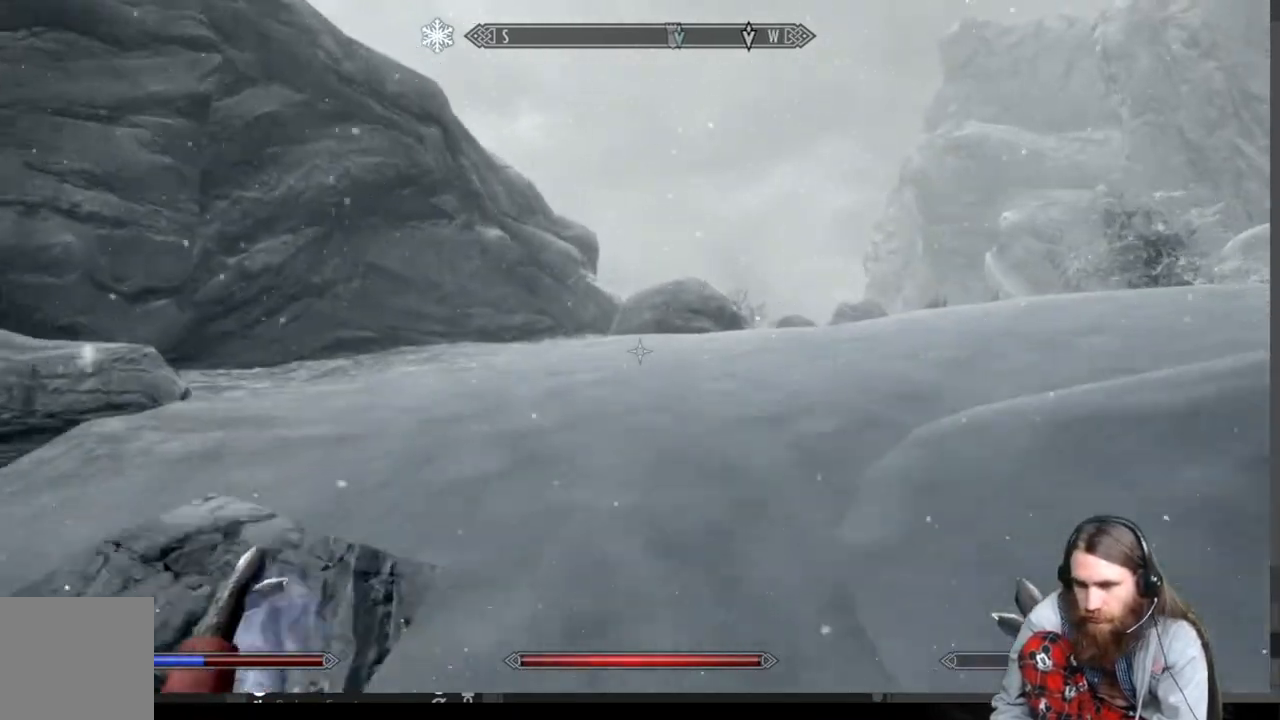
Gameplay with a controller (Xbox layout); each line is a JSON object with the inputs held at the frame after it. "events" lists button and stick changes between this image and that frame as [ms after this image, input, new state], when the widget could be followed in between.
{"buttons": [], "left_stick": "up", "right_stick": "down-right", "events": [[50, "right_stick", "down-right"], [283, "right_stick", "center"], [483, "right_stick", "down-right"]]}
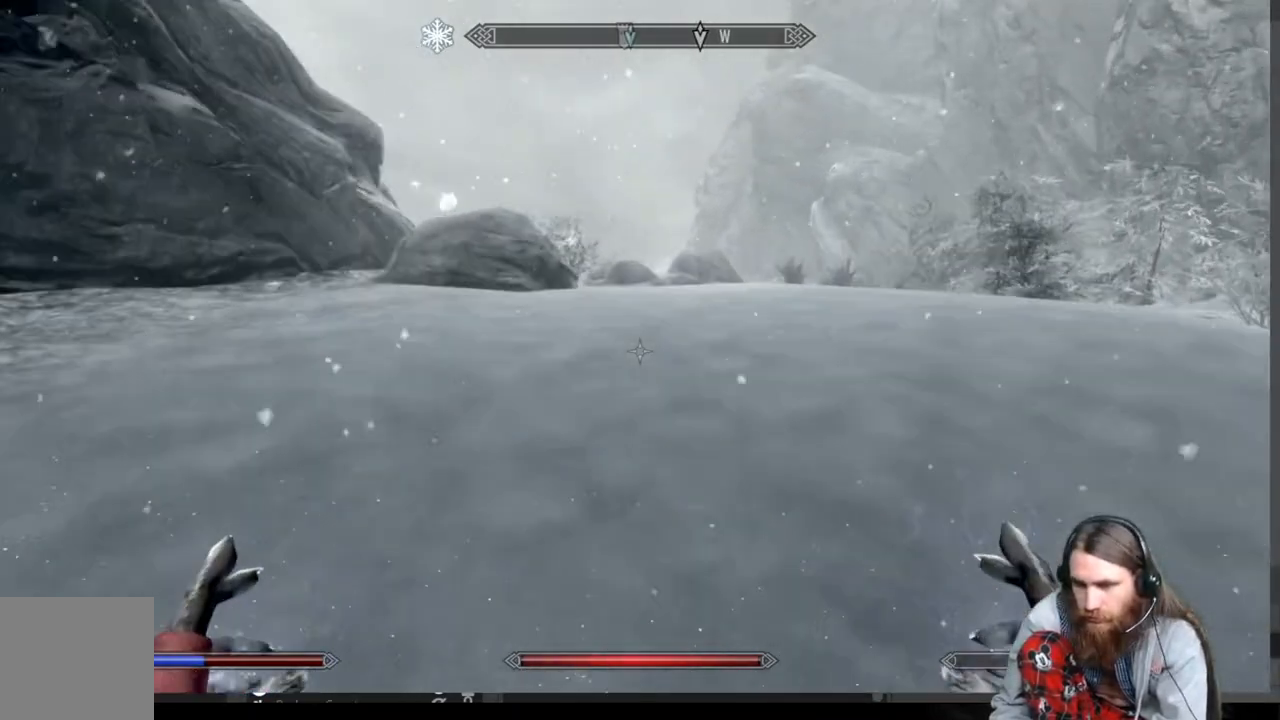
{"buttons": [], "left_stick": "up", "right_stick": "center", "events": [[283, "right_stick", "center"]]}
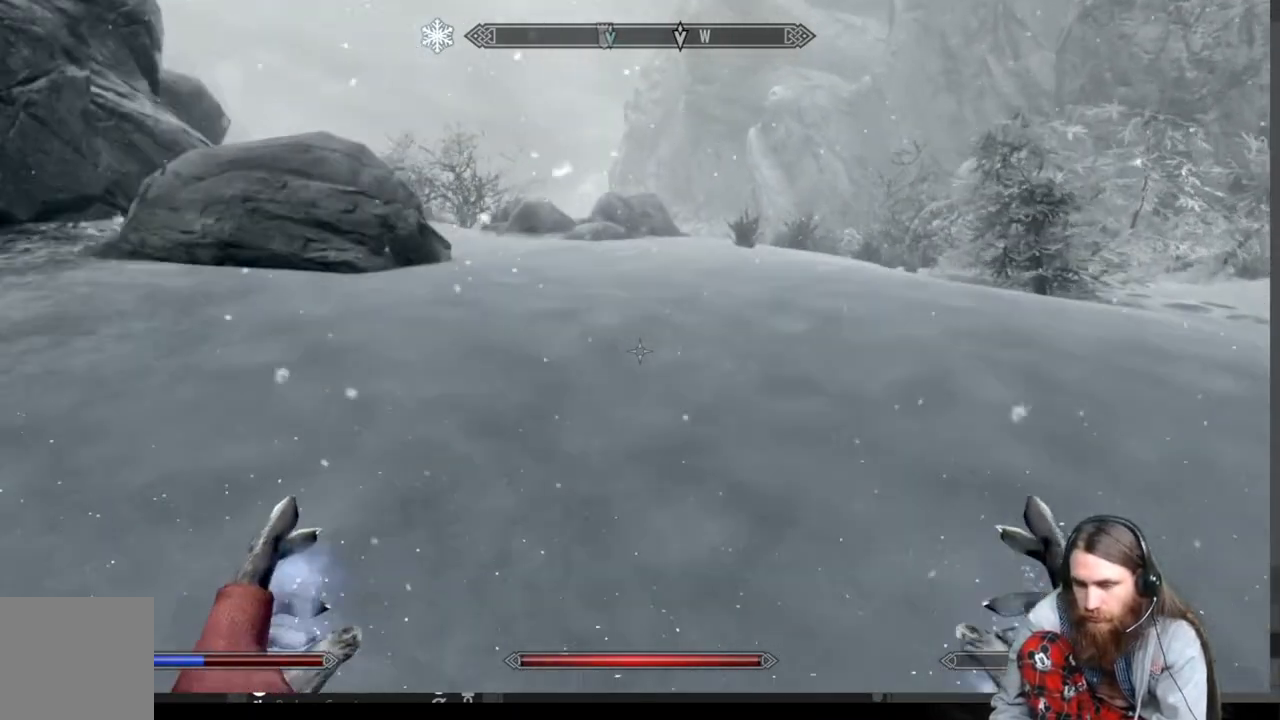
{"buttons": [], "left_stick": "up", "right_stick": "center", "events": []}
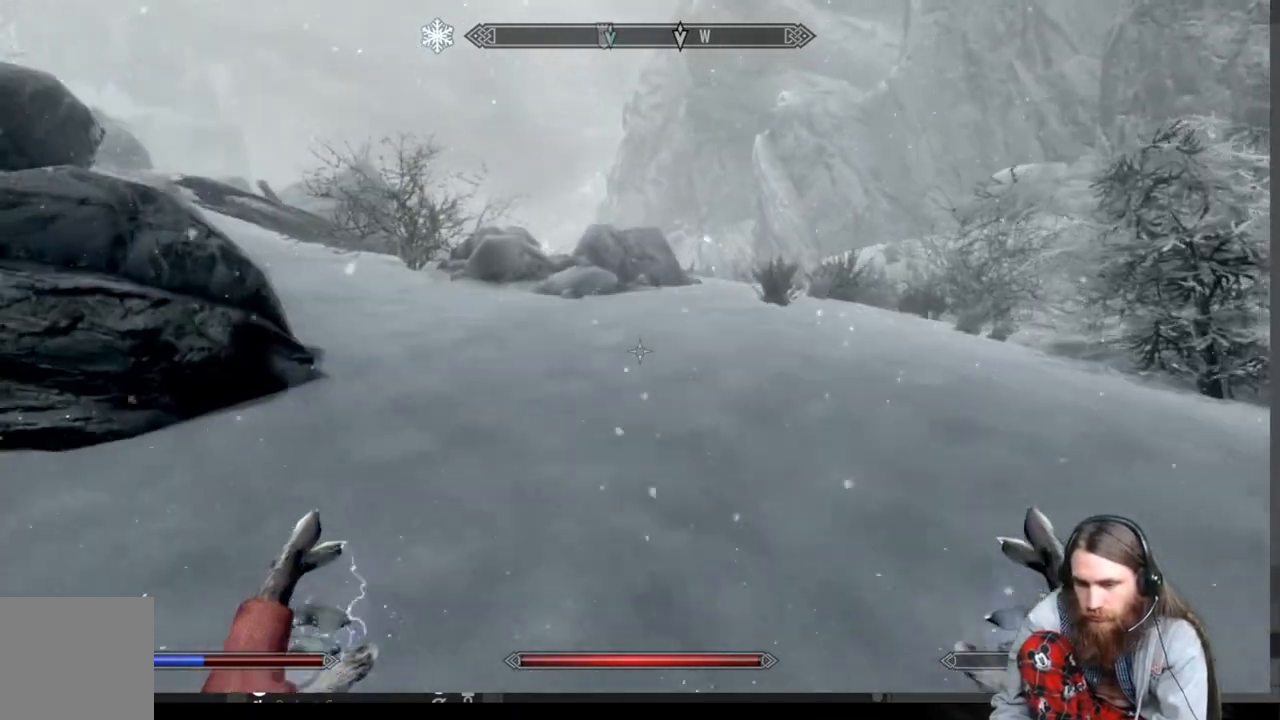
{"buttons": [], "left_stick": "up", "right_stick": "center", "events": []}
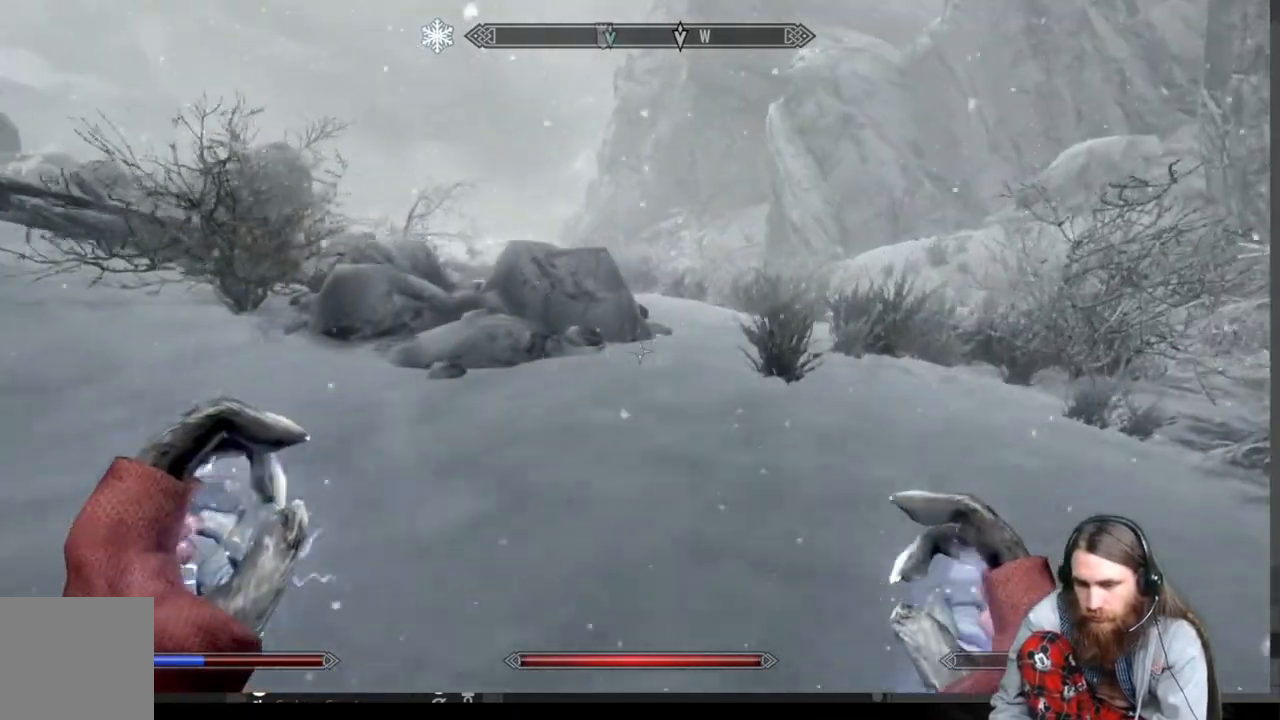
{"buttons": [], "left_stick": "up", "right_stick": "center", "events": []}
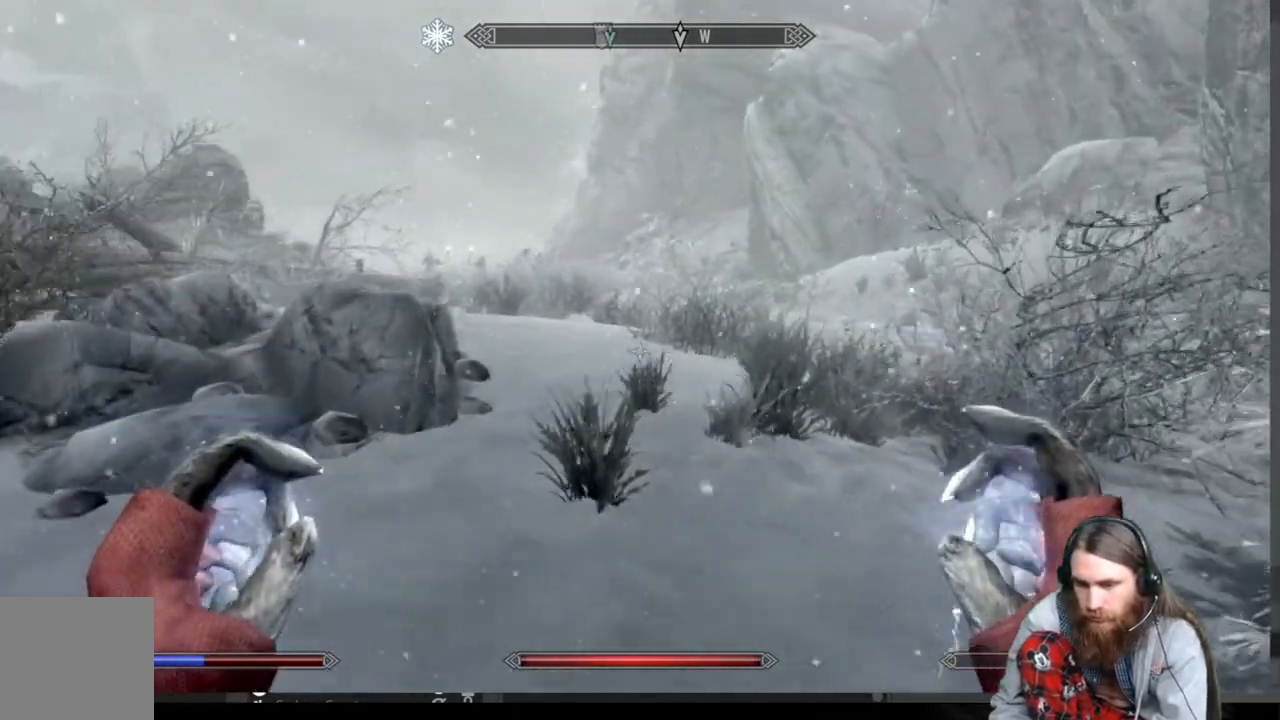
{"buttons": [], "left_stick": "up", "right_stick": "center", "events": []}
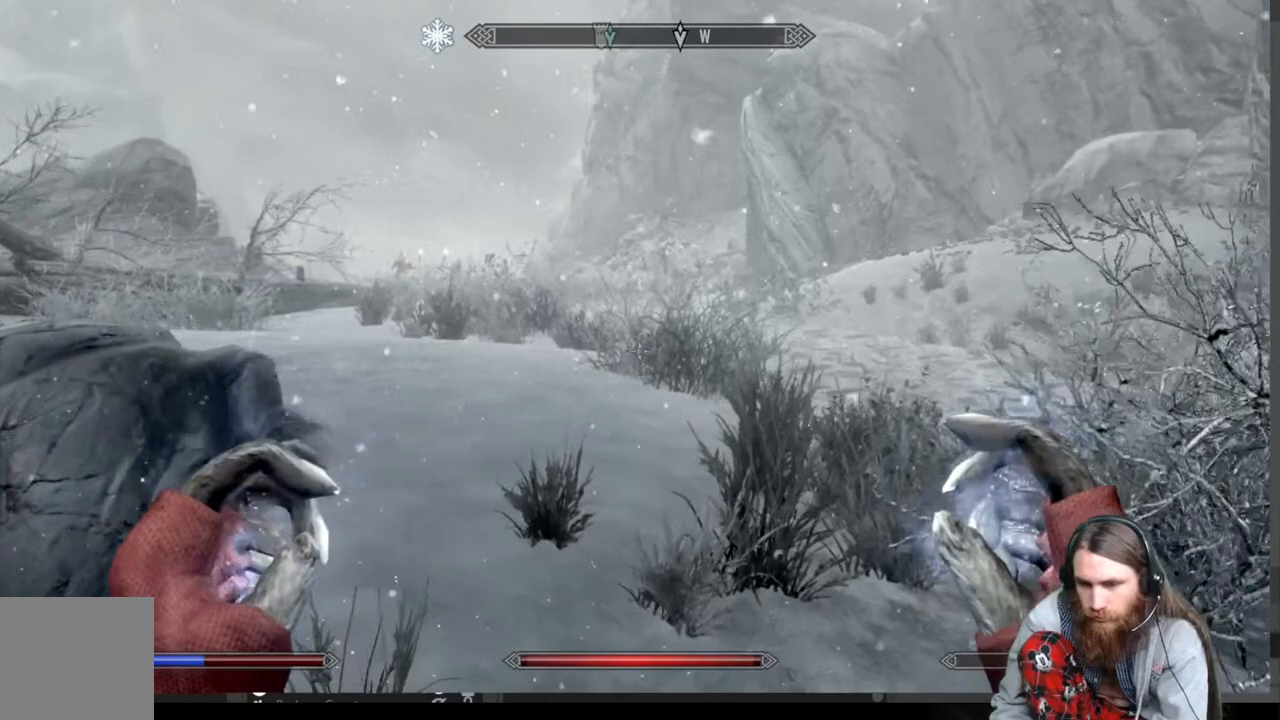
{"buttons": ["START"], "left_stick": "up", "right_stick": "center", "events": [[33, "right_stick", "down-left"], [183, "right_stick", "center"], [467, "START", "down"]]}
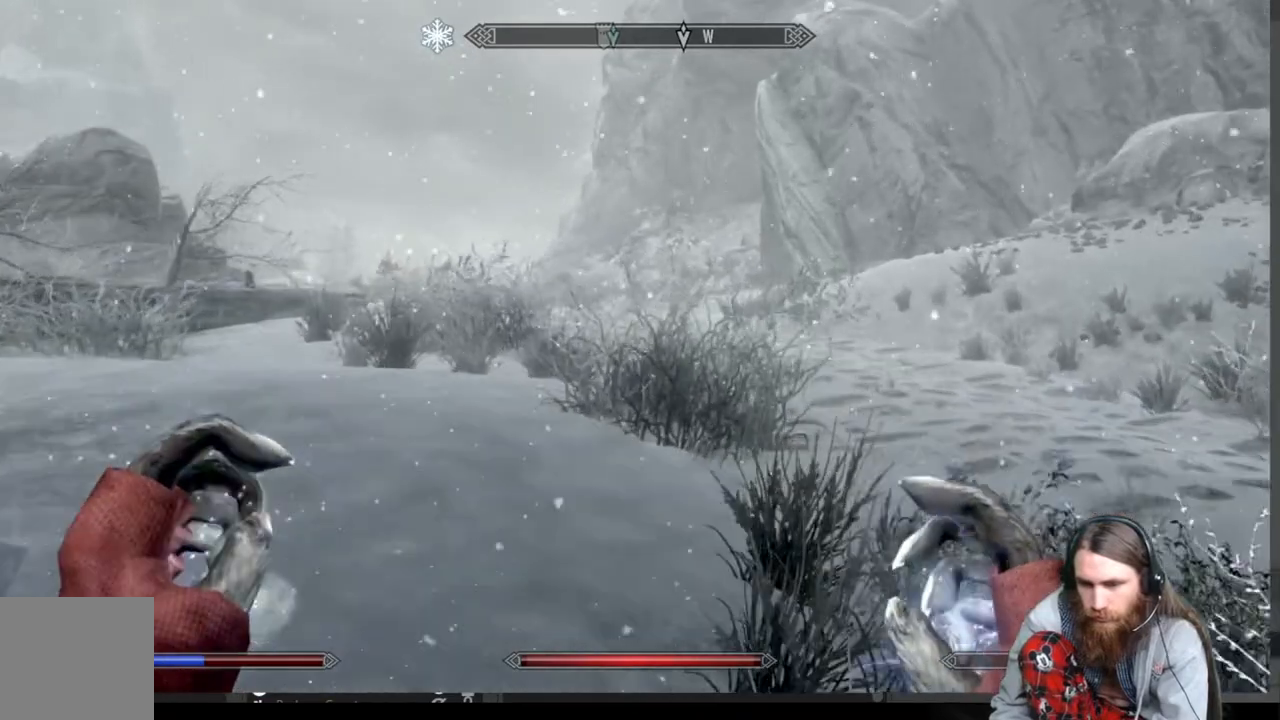
{"buttons": [], "left_stick": "center", "right_stick": "center", "events": [[67, "START", "up"], [117, "left_stick", "center"]]}
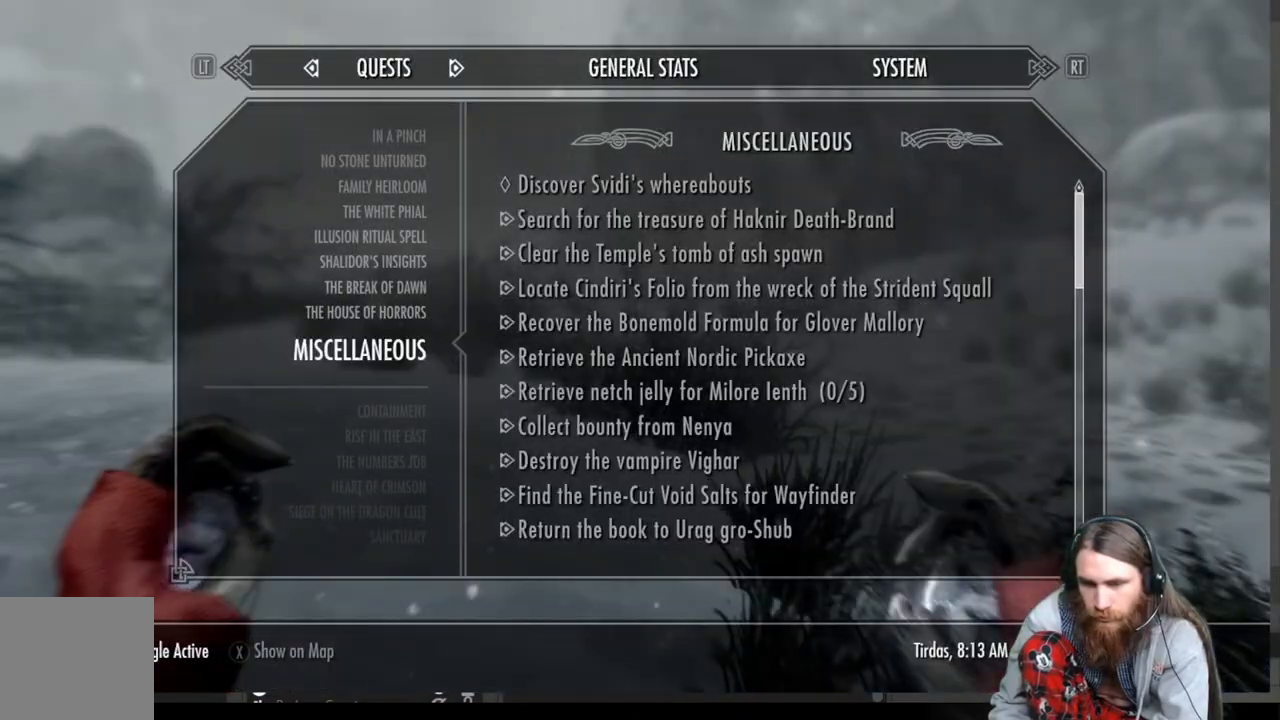
{"buttons": [], "left_stick": "center", "right_stick": "center", "events": []}
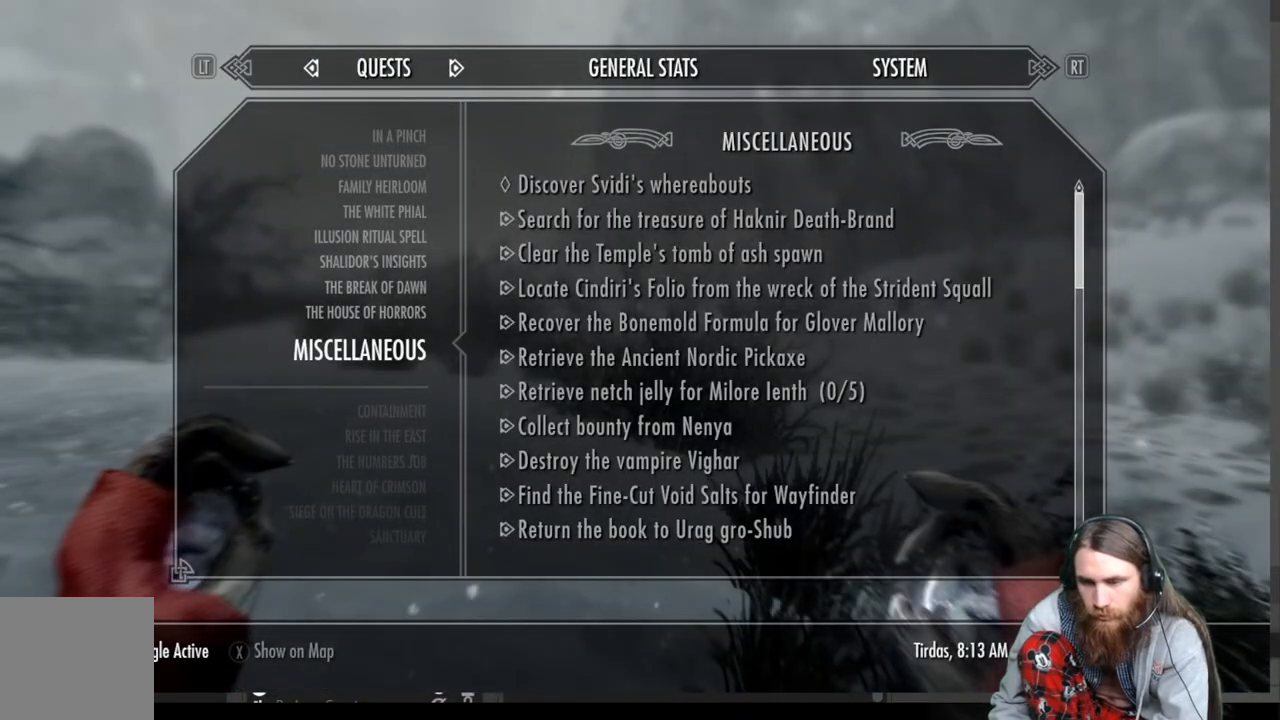
{"buttons": [], "left_stick": "center", "right_stick": "center", "events": [[167, "L2", "down"], [333, "L2", "up"]]}
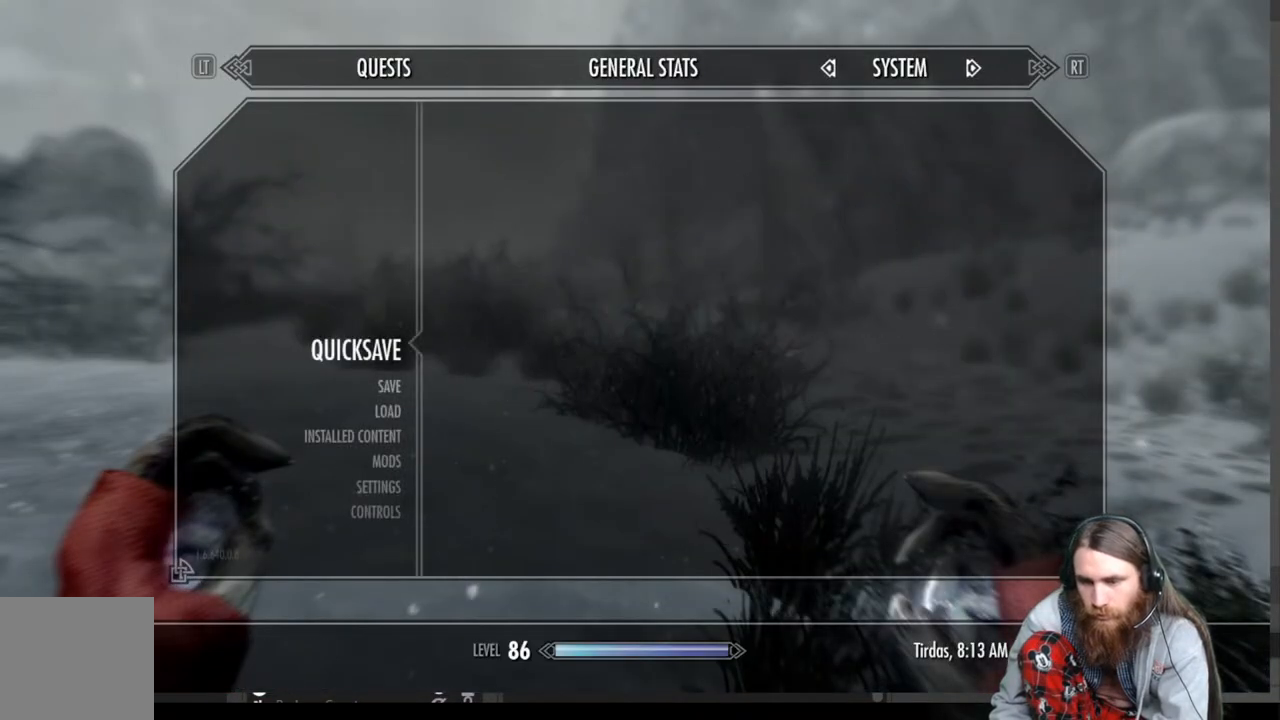
{"buttons": [], "left_stick": "up", "right_stick": "center", "events": [[300, "A", "down"], [367, "A", "up"], [417, "left_stick", "up"]]}
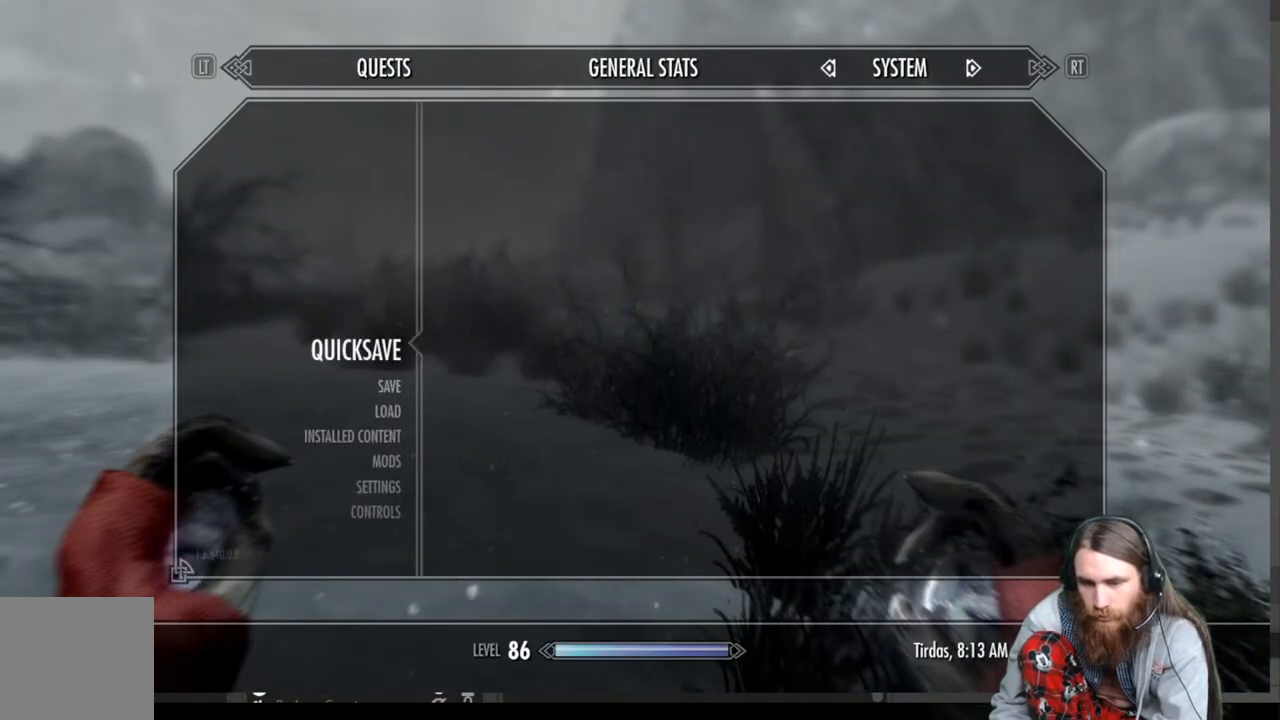
{"buttons": [], "left_stick": "up", "right_stick": "down", "events": [[50, "right_stick", "down-left"], [200, "right_stick", "center"], [283, "right_stick", "down-left"], [450, "right_stick", "down"]]}
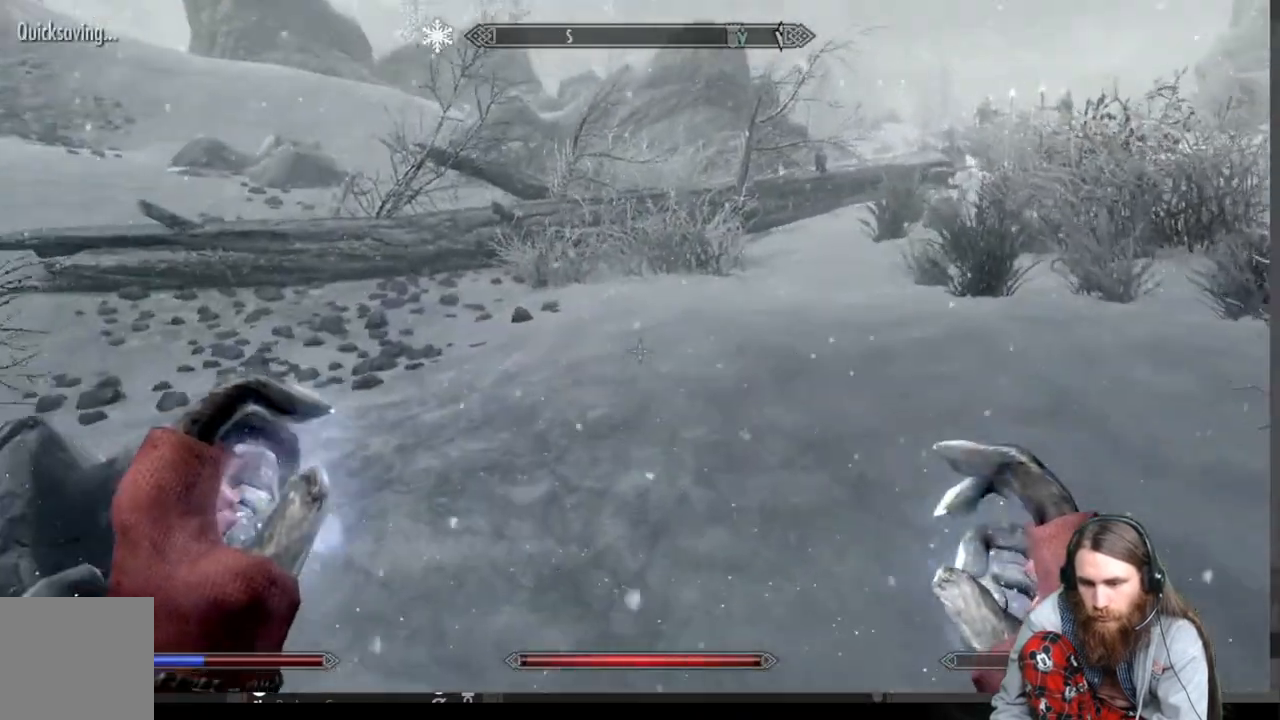
{"buttons": [], "left_stick": "up", "right_stick": "center", "events": [[167, "right_stick", "right"], [300, "right_stick", "center"], [400, "right_stick", "up-right"], [483, "right_stick", "center"]]}
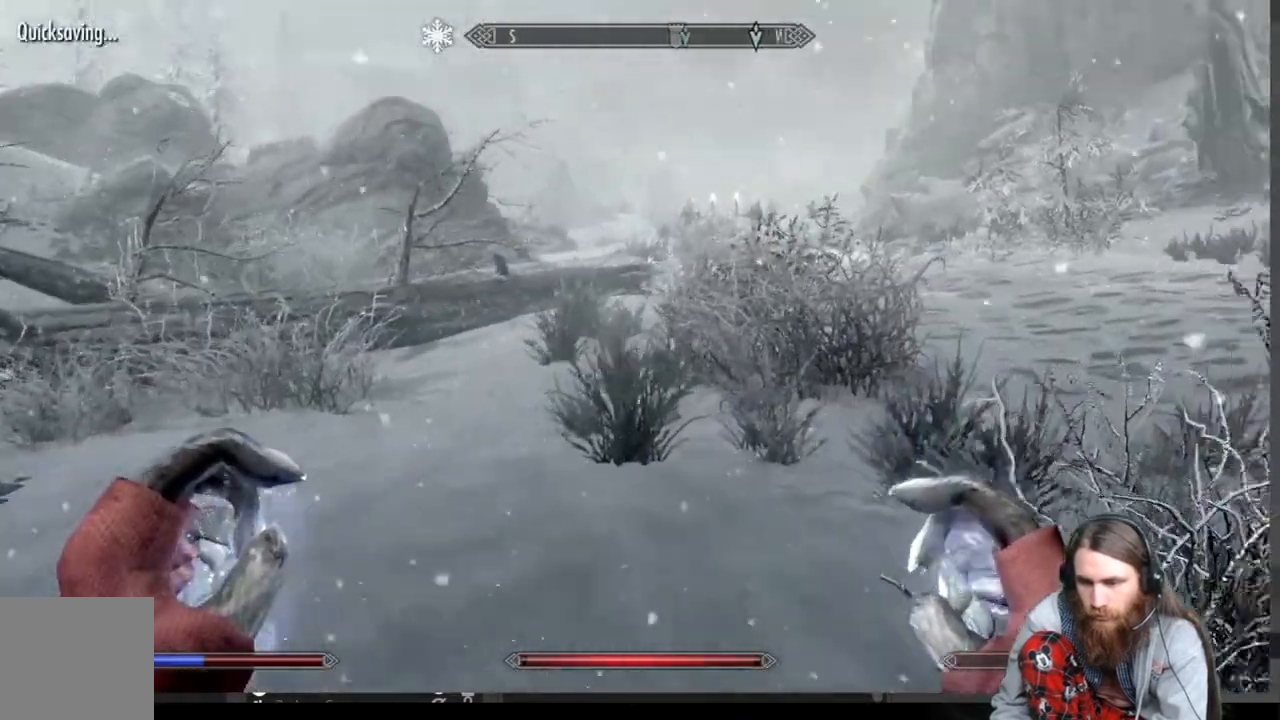
{"buttons": ["A"], "left_stick": "up", "right_stick": "center", "events": [[483, "A", "down"]]}
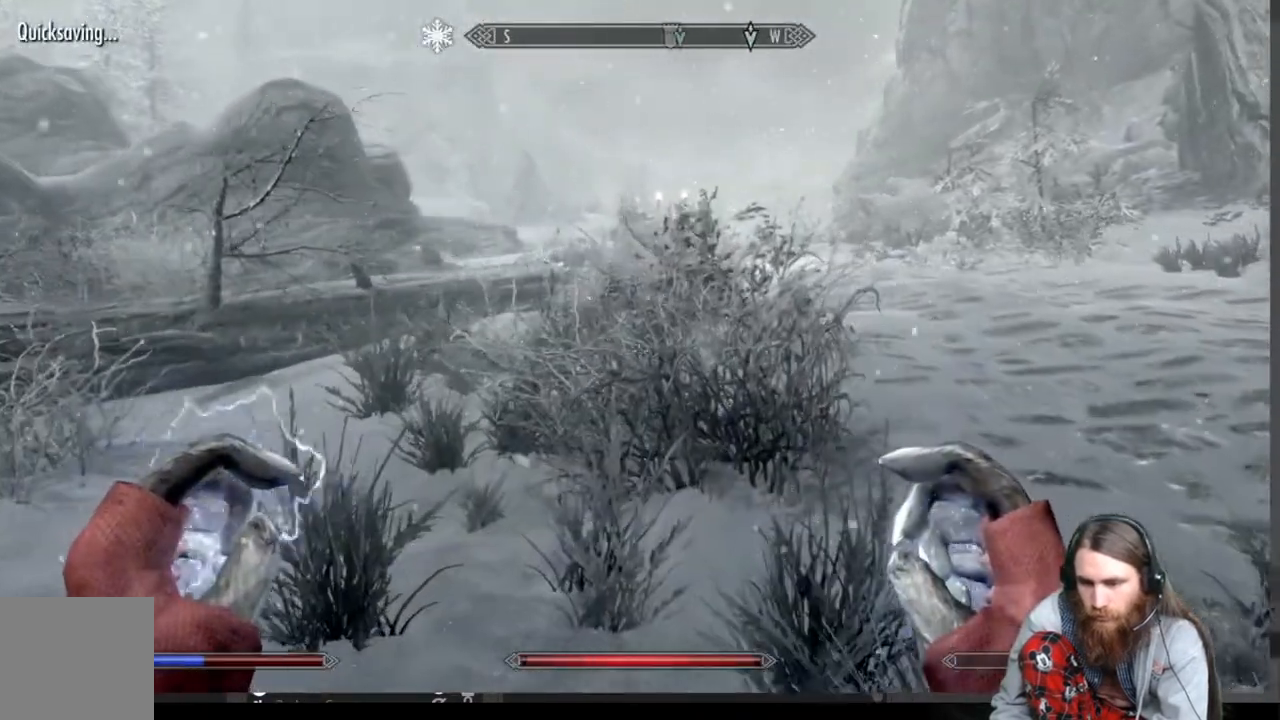
{"buttons": [], "left_stick": "up", "right_stick": "center", "events": [[100, "A", "up"]]}
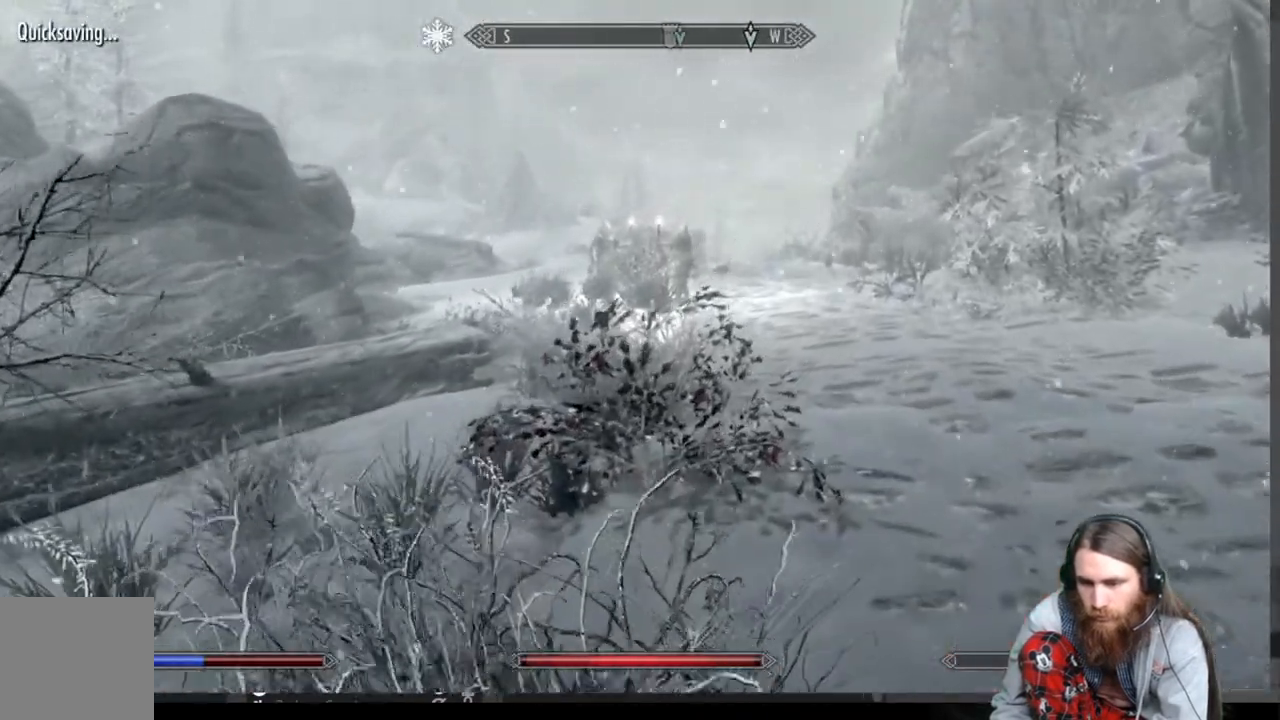
{"buttons": [], "left_stick": "up", "right_stick": "center", "events": []}
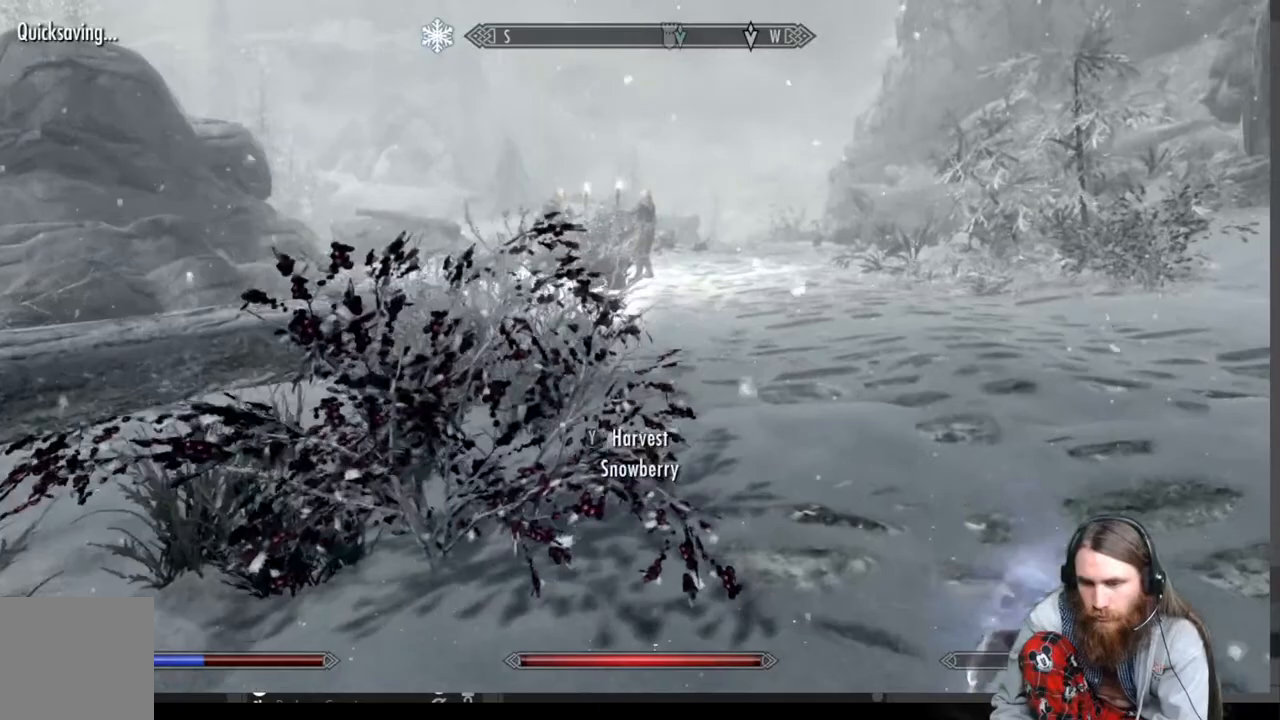
{"buttons": [], "left_stick": "up", "right_stick": "center", "events": []}
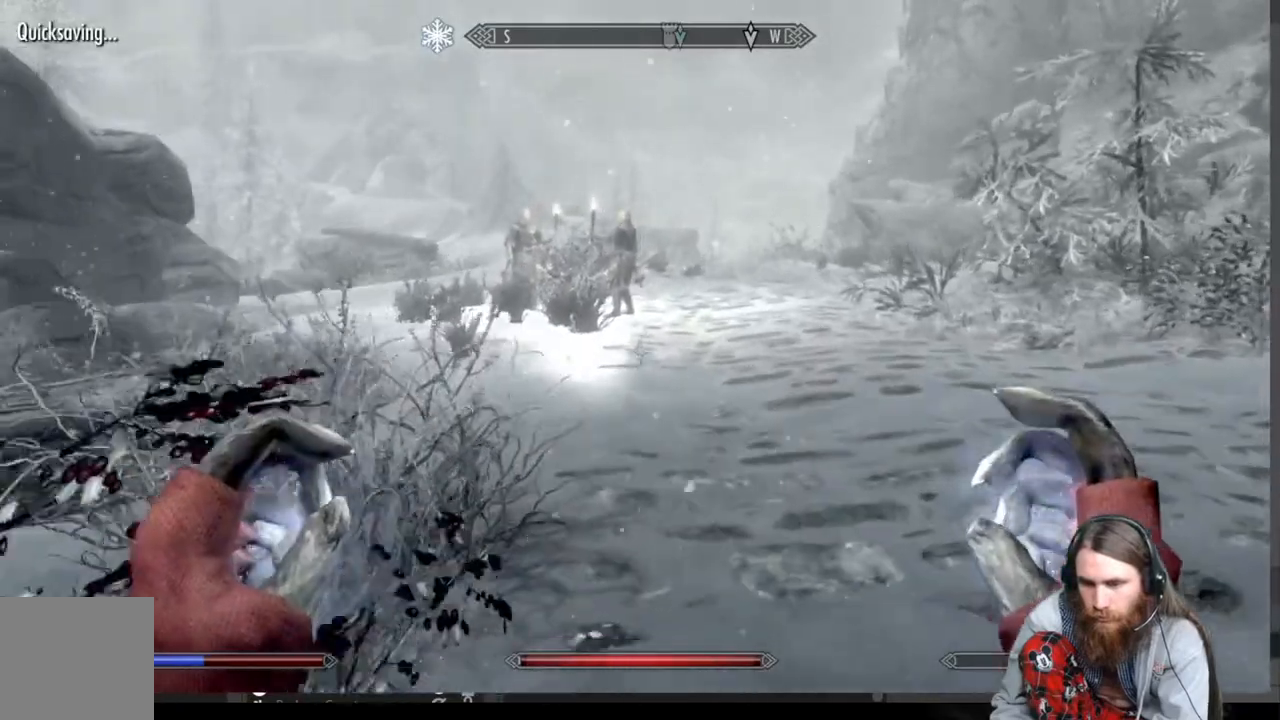
{"buttons": [], "left_stick": "up", "right_stick": "center", "events": []}
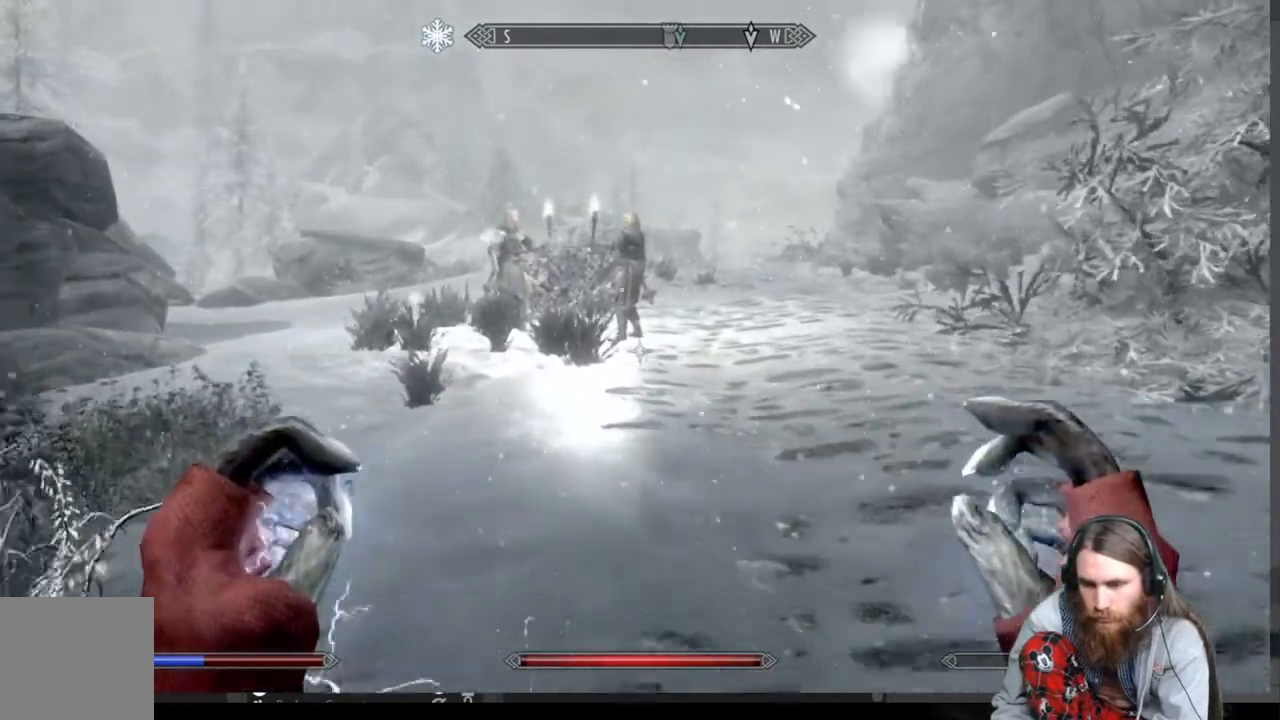
{"buttons": [], "left_stick": "up", "right_stick": "center", "events": []}
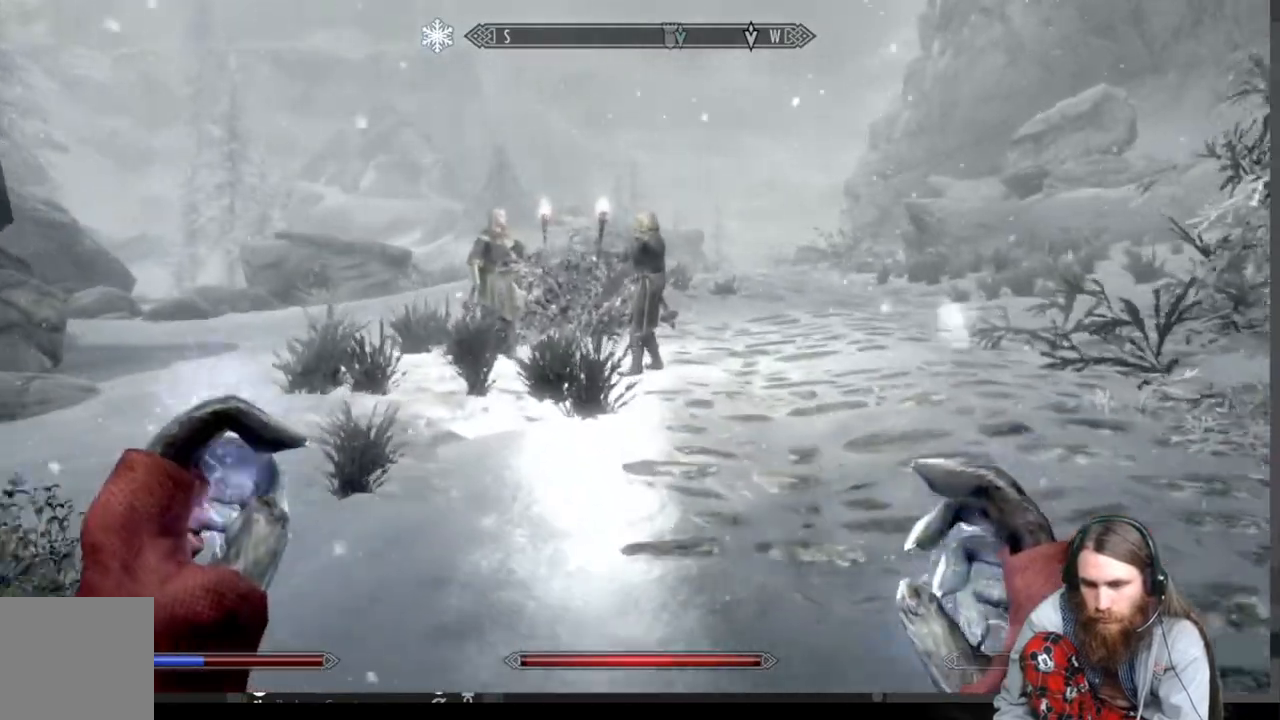
{"buttons": [], "left_stick": "up", "right_stick": "center", "events": []}
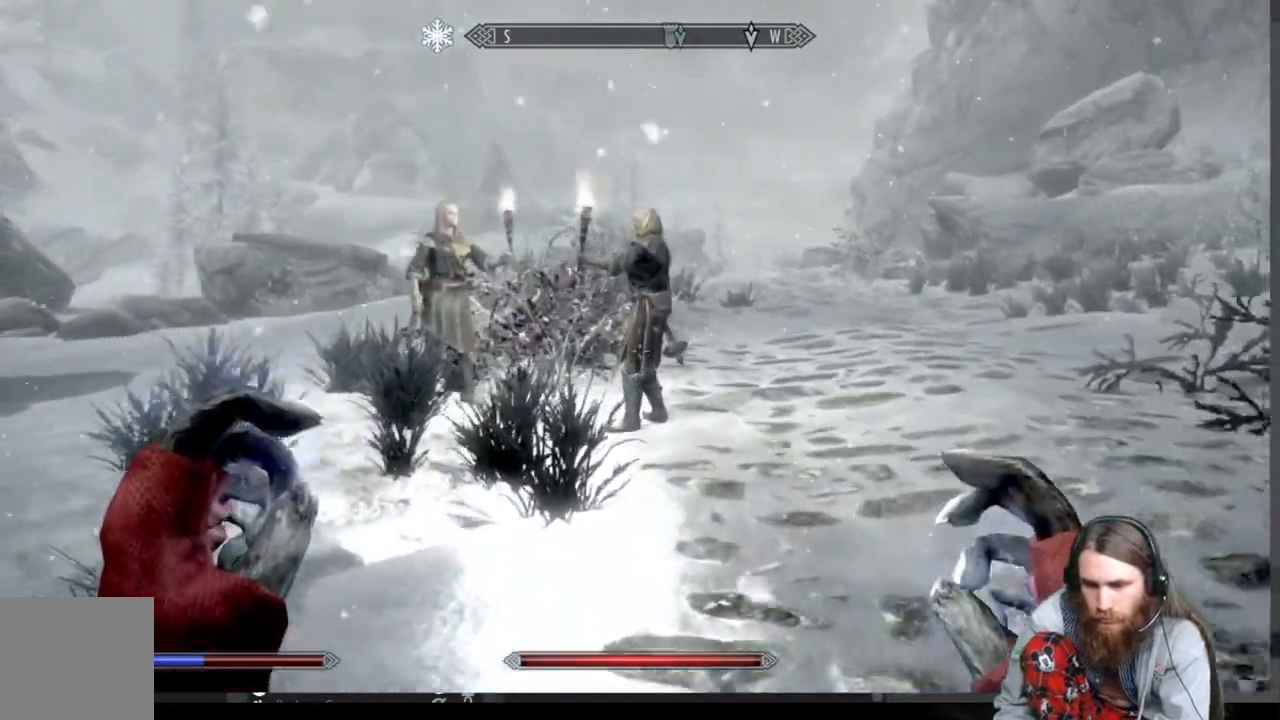
{"buttons": [], "left_stick": "up", "right_stick": "down", "events": [[433, "right_stick", "down"]]}
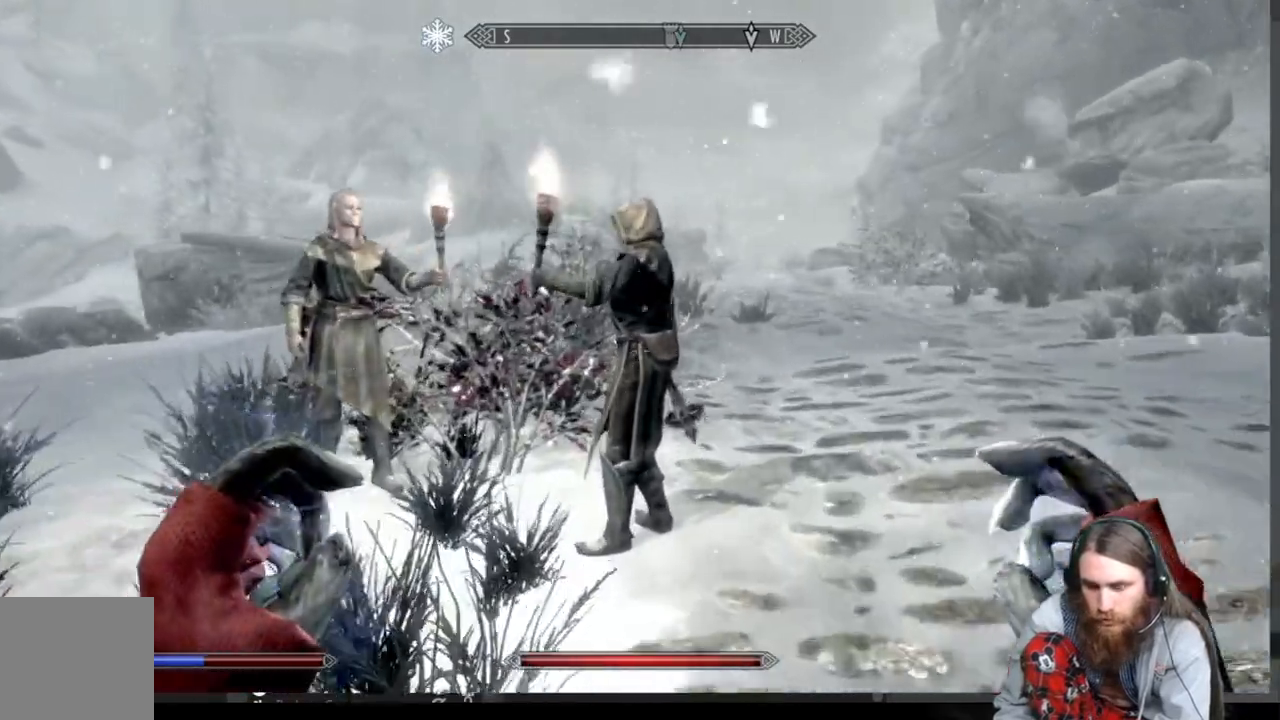
{"buttons": ["Y"], "left_stick": "up", "right_stick": "center", "events": [[17, "right_stick", "center"], [467, "Y", "down"]]}
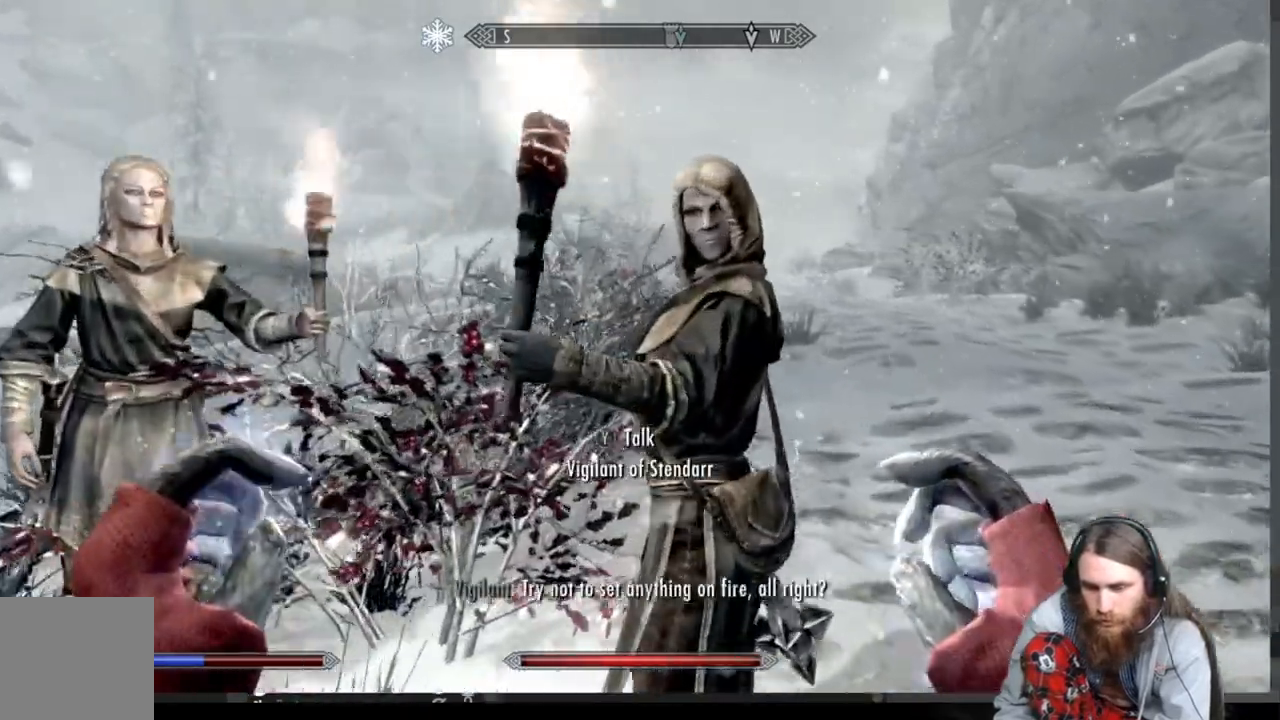
{"buttons": [], "left_stick": "center", "right_stick": "center", "events": [[133, "Y", "up"], [133, "left_stick", "center"]]}
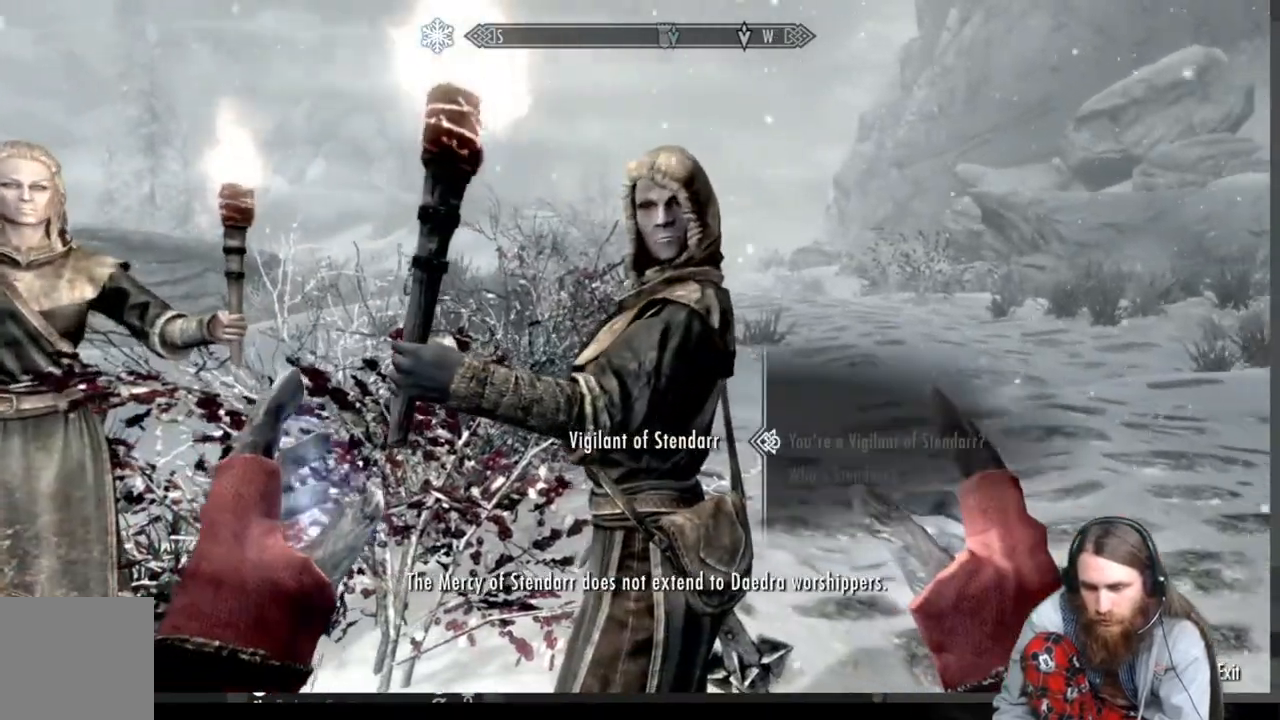
{"buttons": ["DPAD_DOWN"], "left_stick": "center", "right_stick": "center", "events": [[417, "DPAD_DOWN", "down"]]}
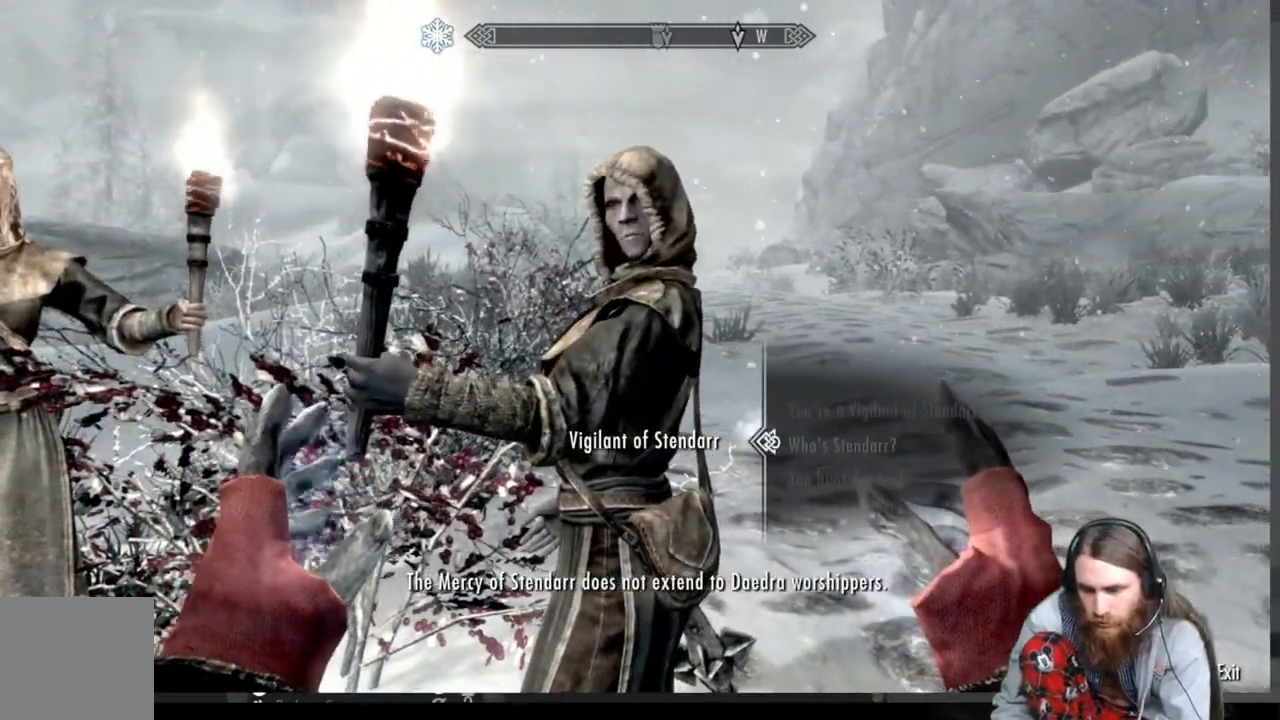
{"buttons": [], "left_stick": "center", "right_stick": "center", "events": [[50, "DPAD_DOWN", "up"], [117, "DPAD_DOWN", "down"], [233, "DPAD_DOWN", "up"], [350, "DPAD_DOWN", "down"], [500, "DPAD_DOWN", "up"]]}
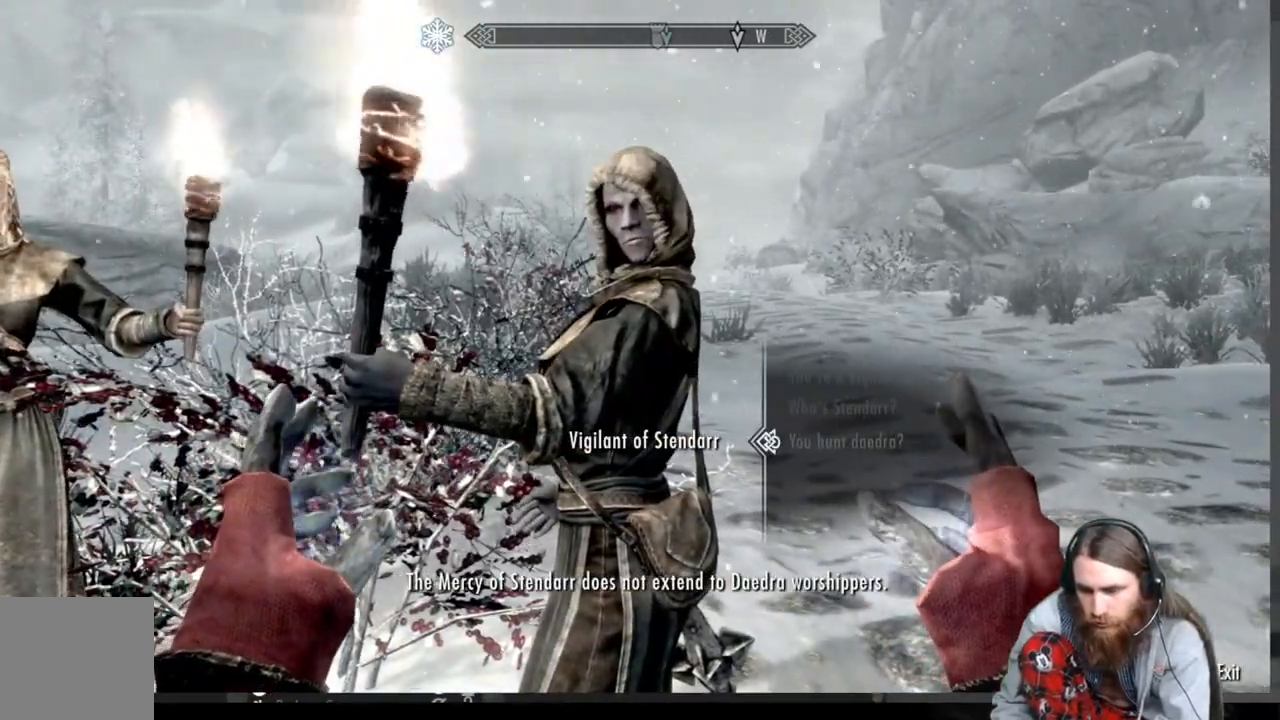
{"buttons": [], "left_stick": "center", "right_stick": "center", "events": []}
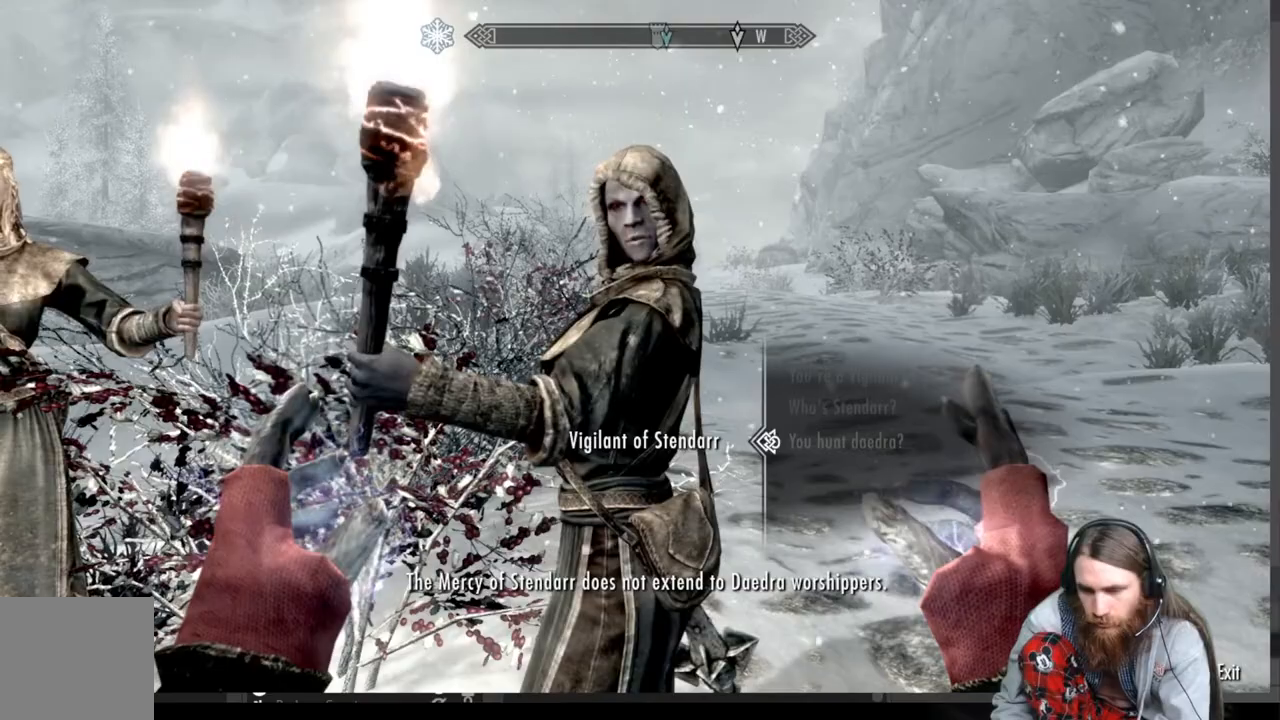
{"buttons": [], "left_stick": "left", "right_stick": "center", "events": [[83, "B", "down"], [183, "B", "up"], [217, "left_stick", "left"]]}
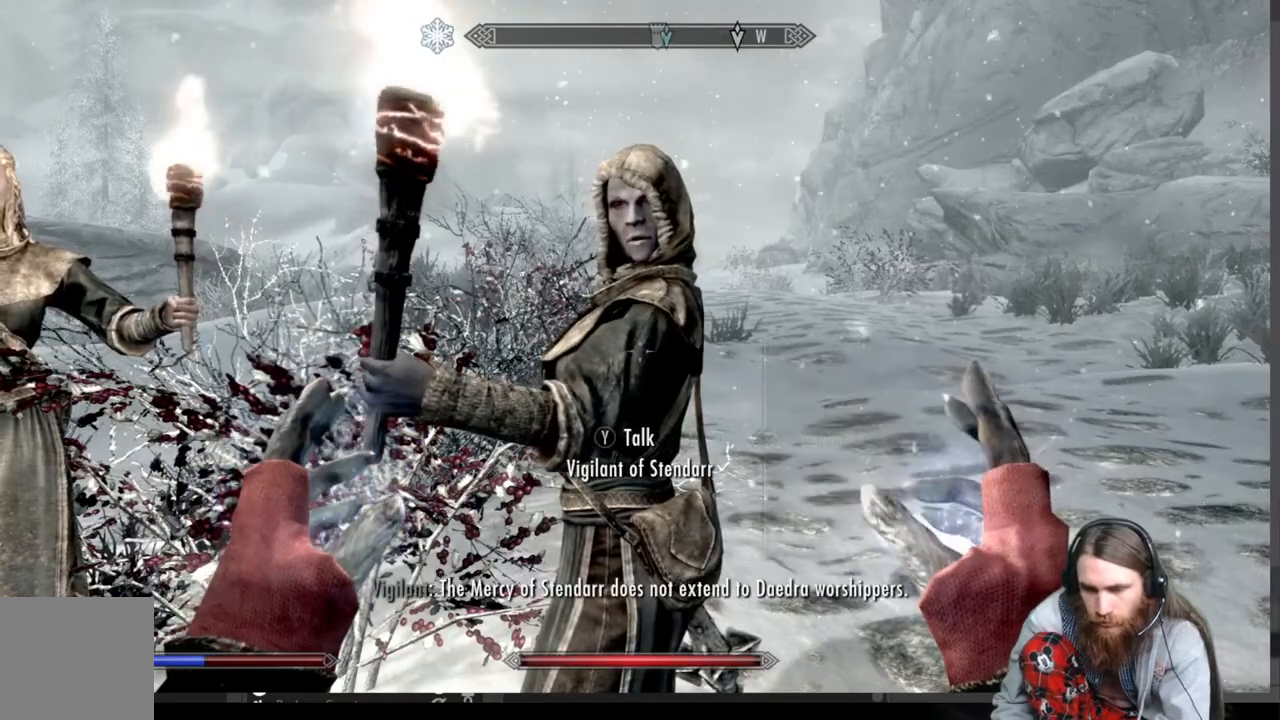
{"buttons": [], "left_stick": "left", "right_stick": "center", "events": []}
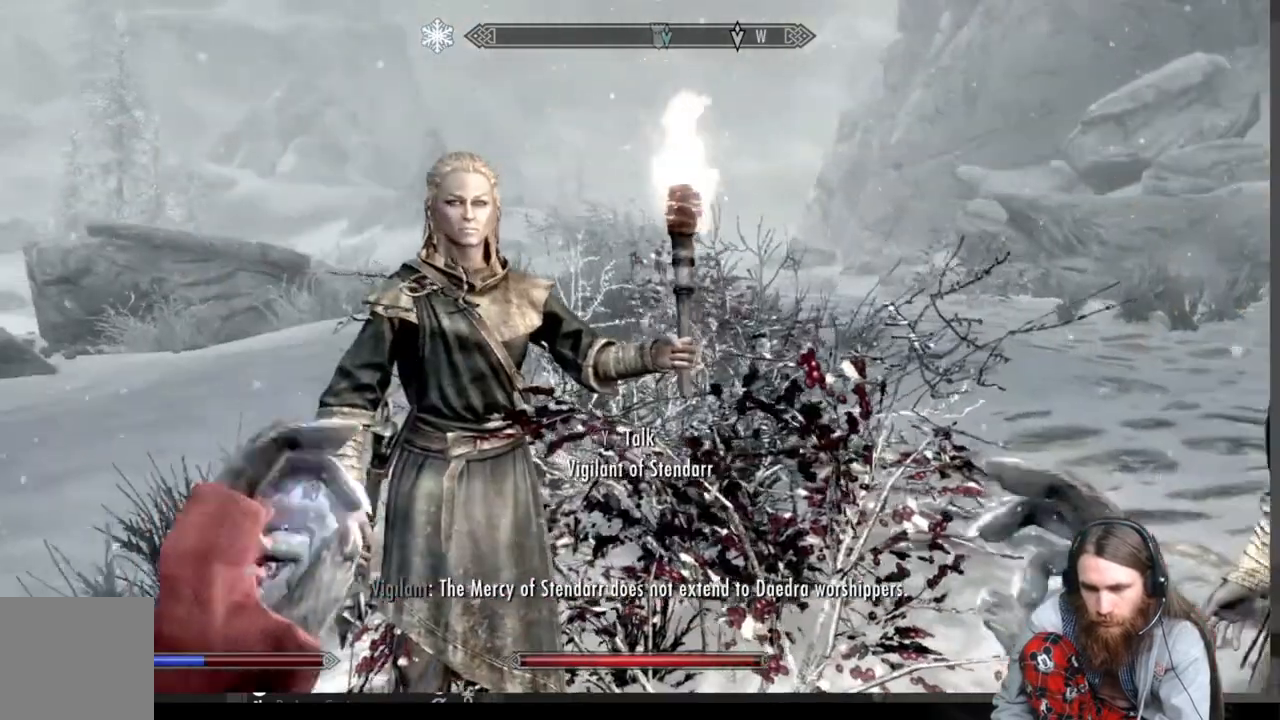
{"buttons": [], "left_stick": "center", "right_stick": "center", "events": [[250, "left_stick", "center"], [267, "Y", "down"], [450, "Y", "up"]]}
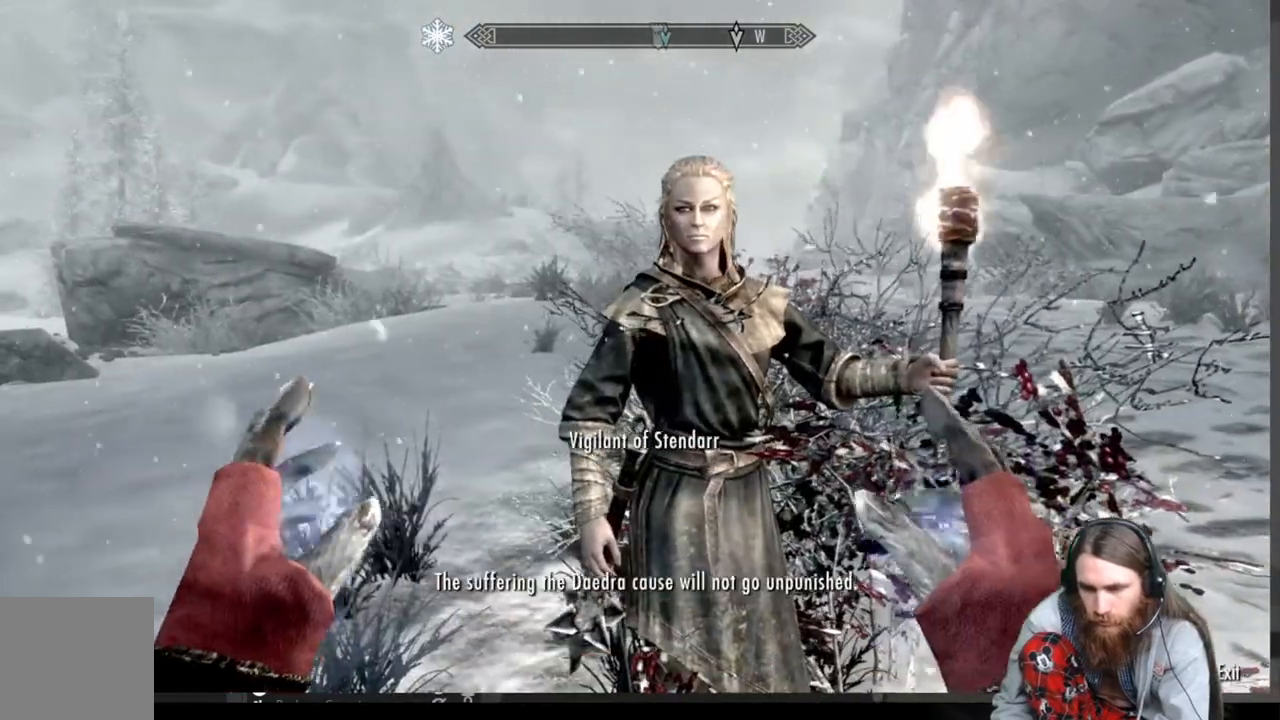
{"buttons": [], "left_stick": "center", "right_stick": "center", "events": []}